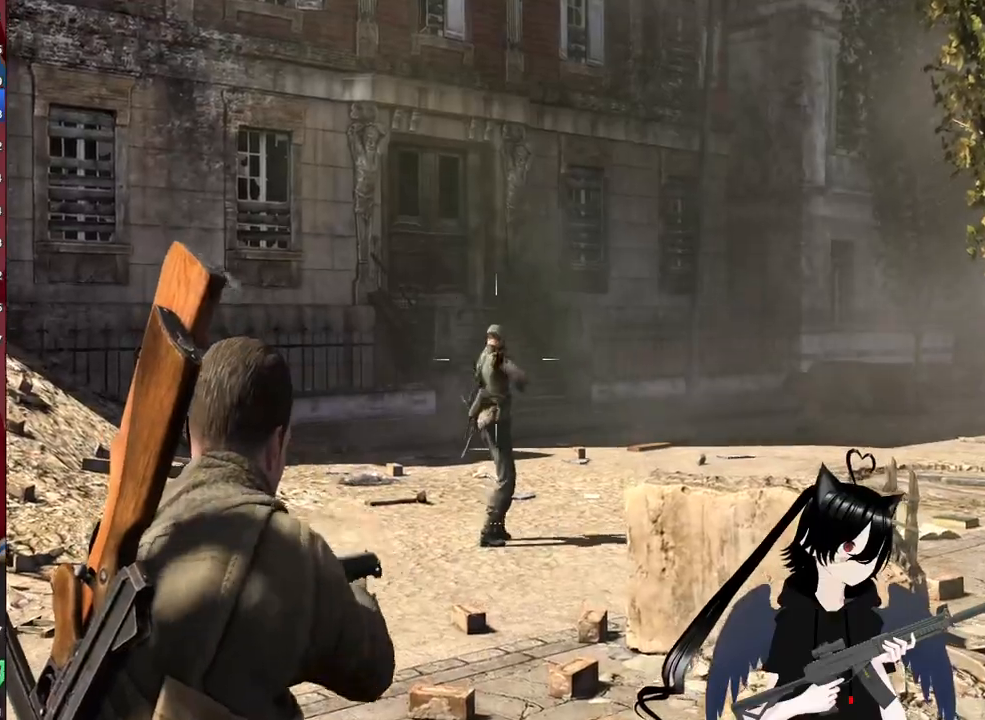
Gameplay with keyboard and mouse; each line is a JSON object with the keys and mouse buttons held at the frame after it. "events" lists presses ("down") and releases ("up") of "1", "2", "3", "4", "5", "a", "alt", "c", "caps_lock", "ctrl", "d", "e", "f", "g", "q", "r", "s", "shift", "space", "t", "tab", "v", "w", "x", "z", "mouse_left", "mouse_wheel" and "mouse_right" between this image and that frame as [ms after this image, input, new state], when the widget could be followed in between. "mouse_left", "mouse_wheel", "mouse_right" = the "left", "wheel", "right" buttons of the "mouse" list. No other keys are recorded. "wheel" means that the mouse wheel is clicked or scrolled. "mouse_move" is the direction in which the mouse moves at that frame (one of eight, or "still"), when it could be read.
{"keys": ["d", "w"], "mouse": [], "mouse_move": "still", "events": [[60, "mouse_left", "up"], [440, "d", "down"]]}
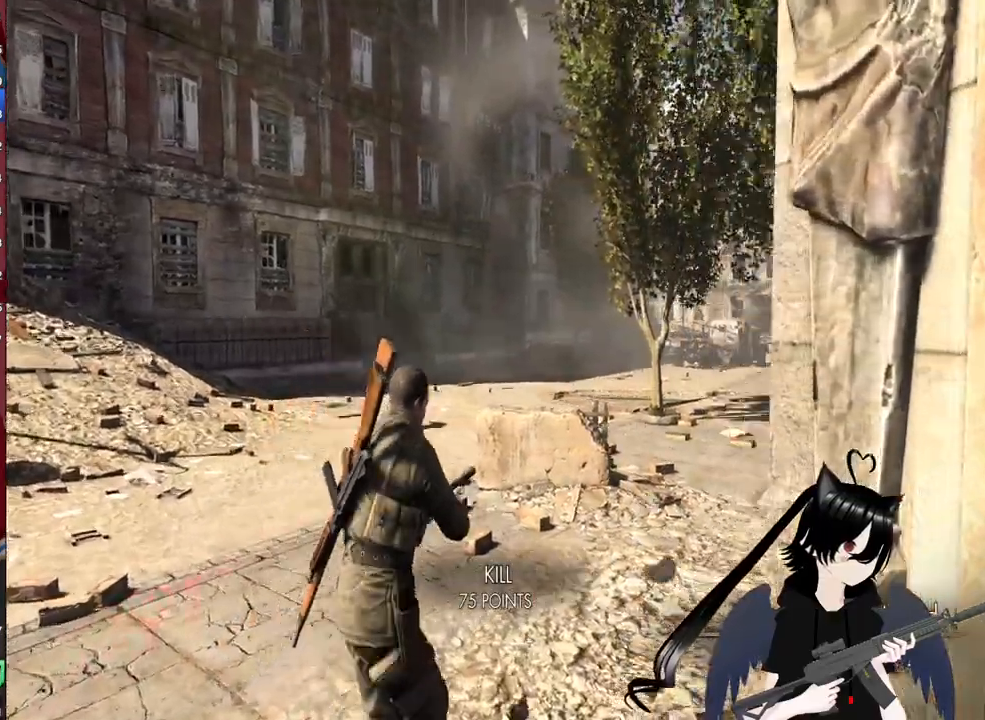
{"keys": ["shift", "w"], "mouse": [], "mouse_move": "still", "events": [[80, "d", "up"], [360, "shift", "down"]]}
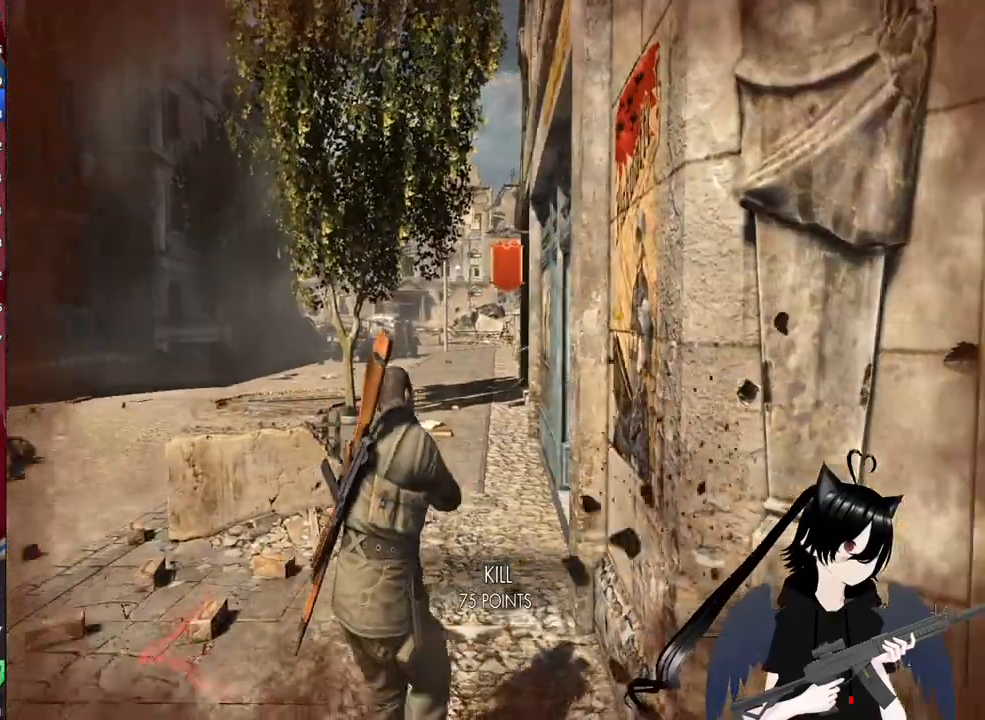
{"keys": ["d"], "mouse": [], "mouse_move": "left", "events": [[380, "d", "down"], [420, "shift", "up"], [460, "w", "up"]]}
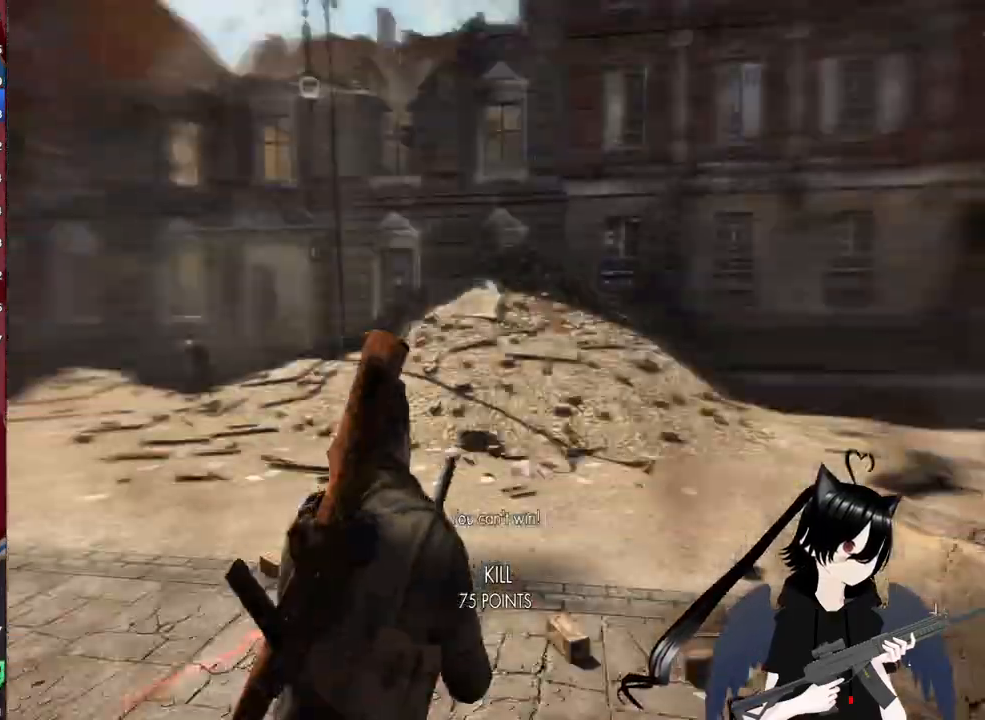
{"keys": [], "mouse": ["right"], "mouse_move": "left", "events": [[20, "mouse_right", "down"], [480, "d", "up"]]}
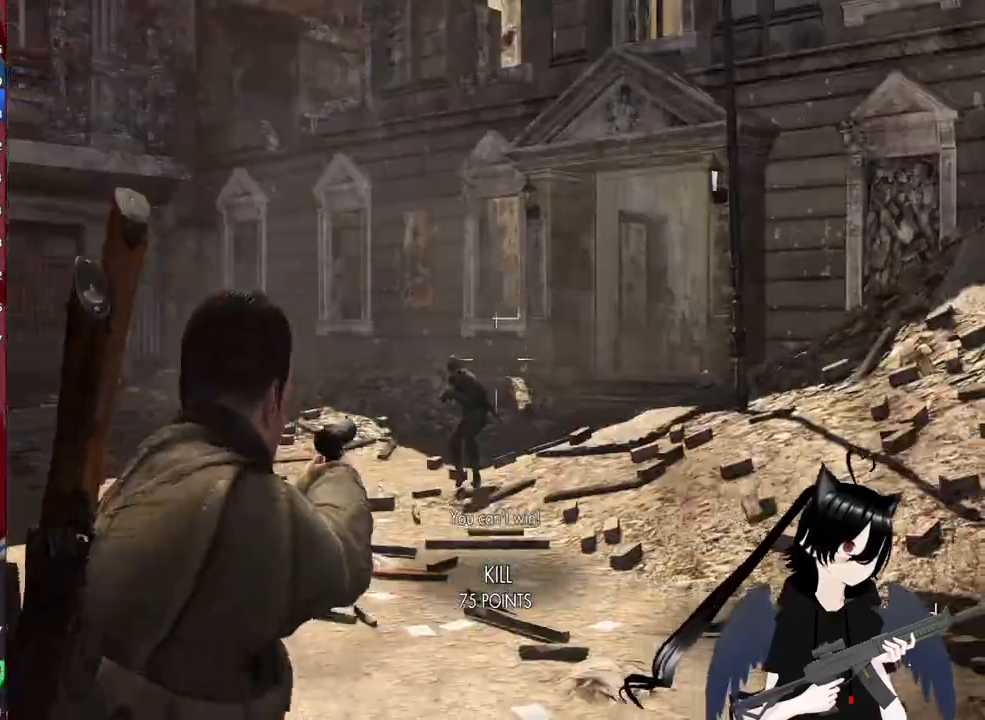
{"keys": [], "mouse": ["left", "right"], "mouse_move": "still", "events": [[400, "mouse_left", "down"]]}
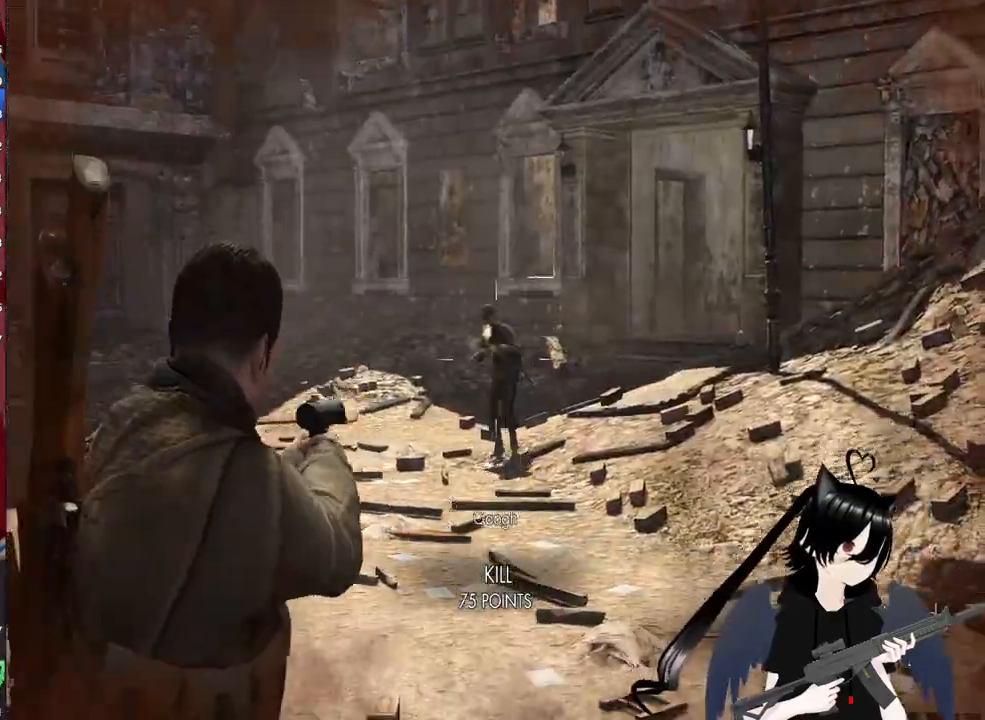
{"keys": ["w"], "mouse": [], "mouse_move": "right", "events": [[40, "d", "down"], [100, "mouse_left", "up"], [140, "mouse_right", "up"], [280, "w", "down"], [460, "d", "up"]]}
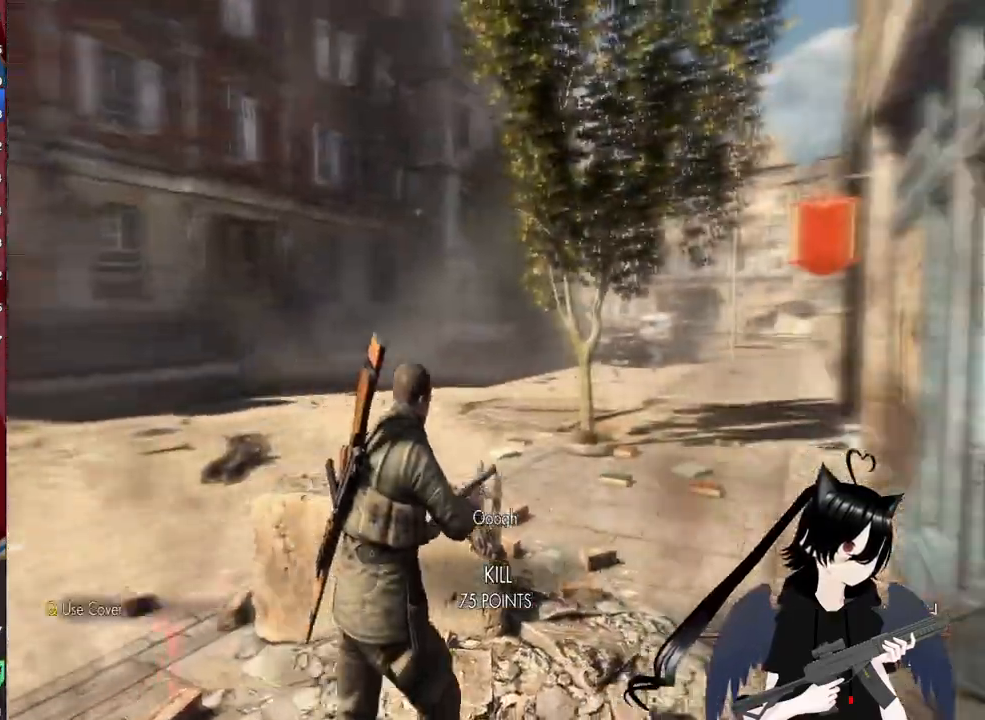
{"keys": ["shift", "w"], "mouse": [], "mouse_move": "still", "events": [[60, "d", "down"], [300, "d", "up"], [380, "shift", "down"]]}
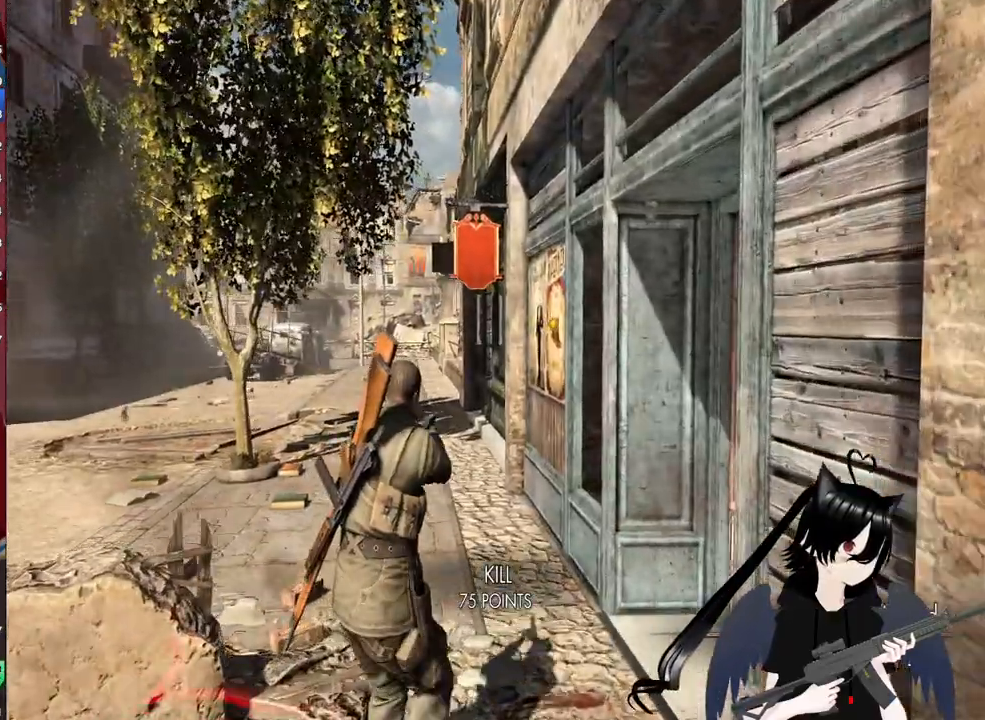
{"keys": ["shift", "w"], "mouse": [], "mouse_move": "still", "events": []}
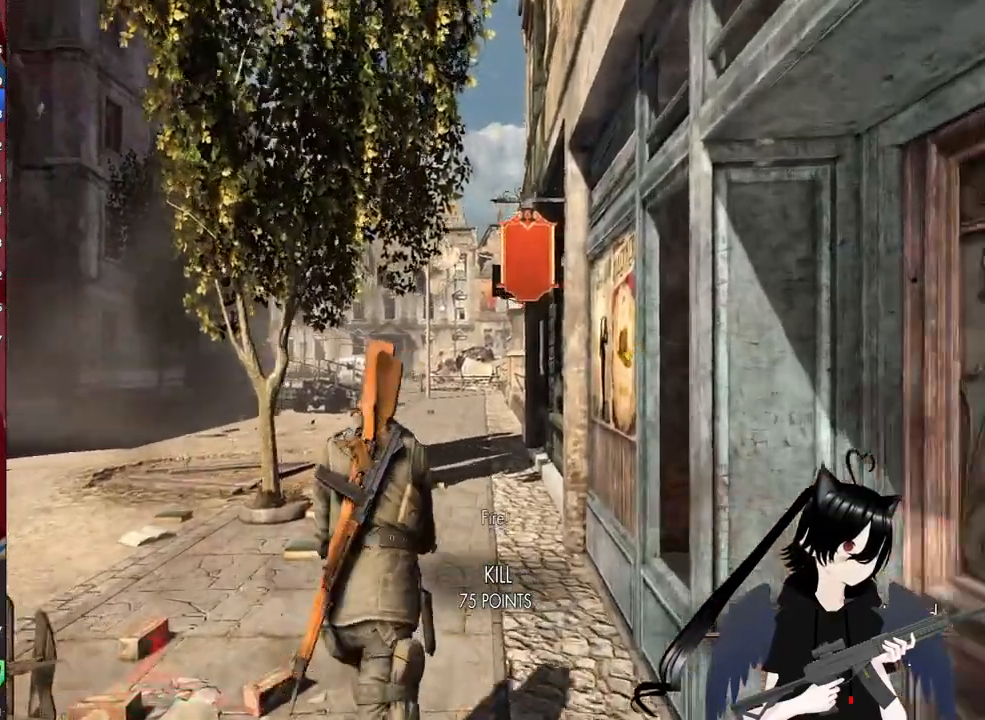
{"keys": ["shift", "w"], "mouse": [], "mouse_move": "still", "events": []}
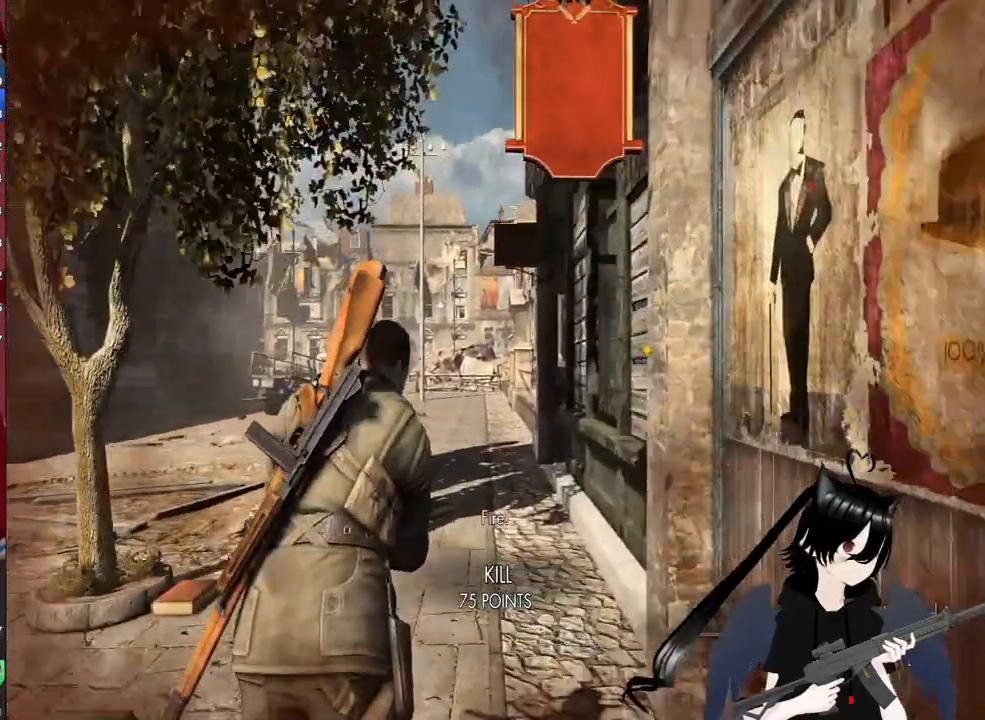
{"keys": ["shift", "w"], "mouse": [], "mouse_move": "still", "events": []}
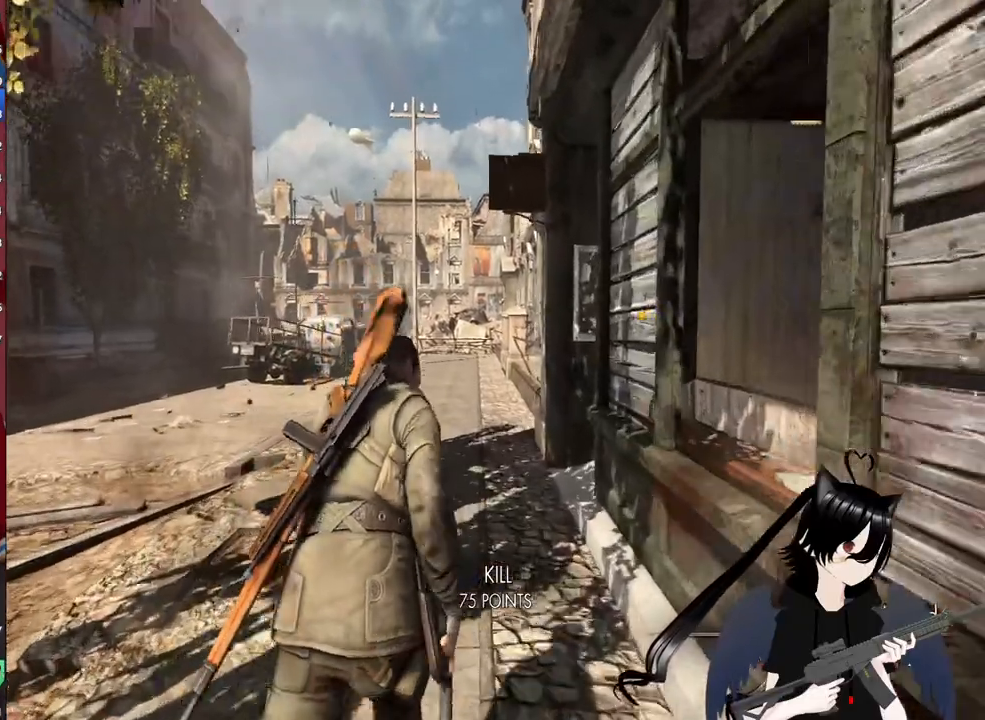
{"keys": ["shift", "w"], "mouse": [], "mouse_move": "still", "events": []}
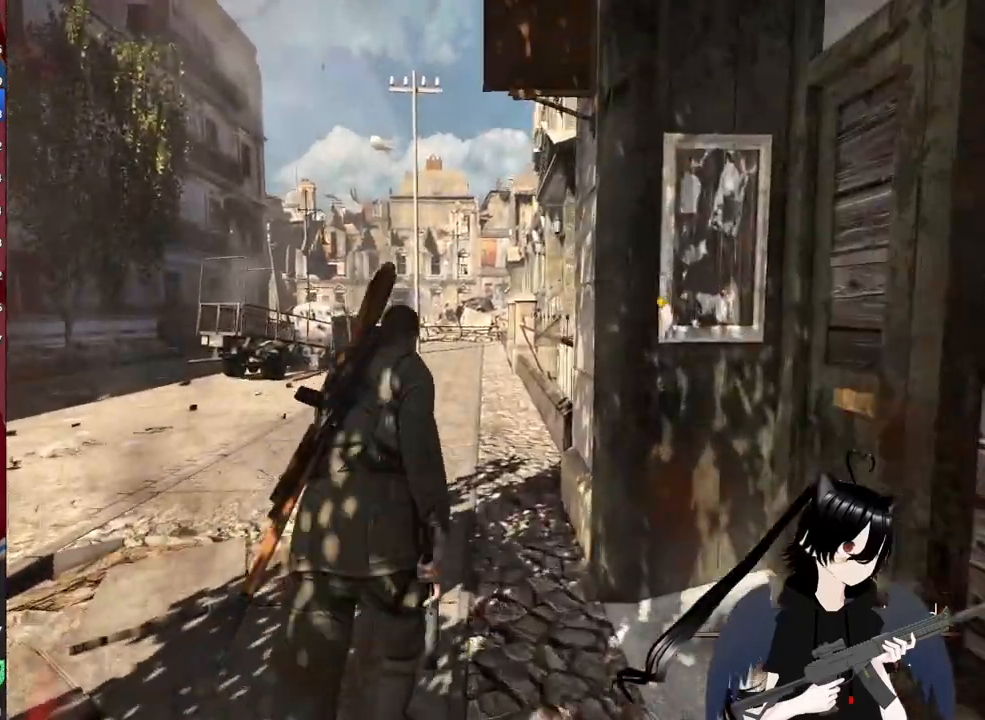
{"keys": ["shift", "w"], "mouse": [], "mouse_move": "still", "events": []}
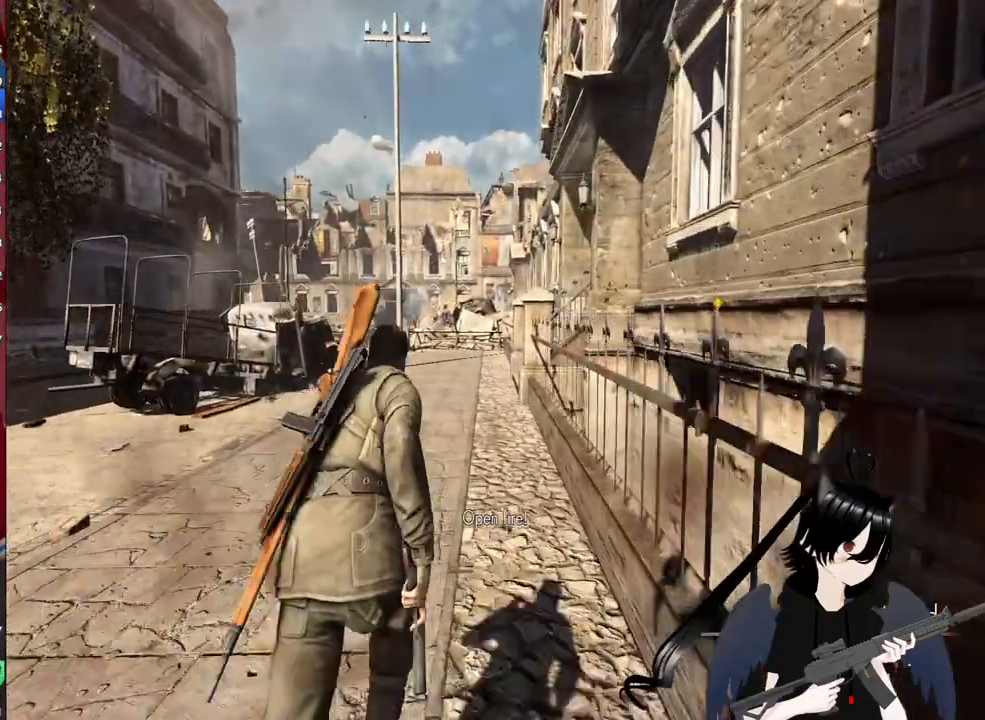
{"keys": ["w"], "mouse": [], "mouse_move": "still", "events": [[340, "shift", "up"]]}
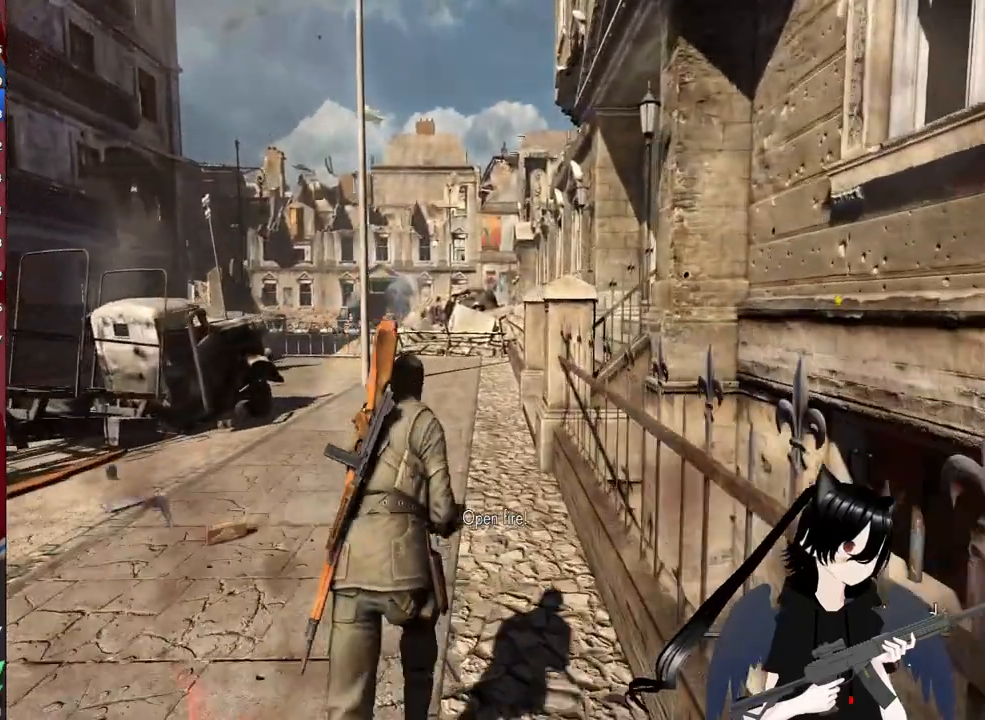
{"keys": ["w"], "mouse": [], "mouse_move": "still", "events": [[260, "r", "down"], [360, "r", "up"]]}
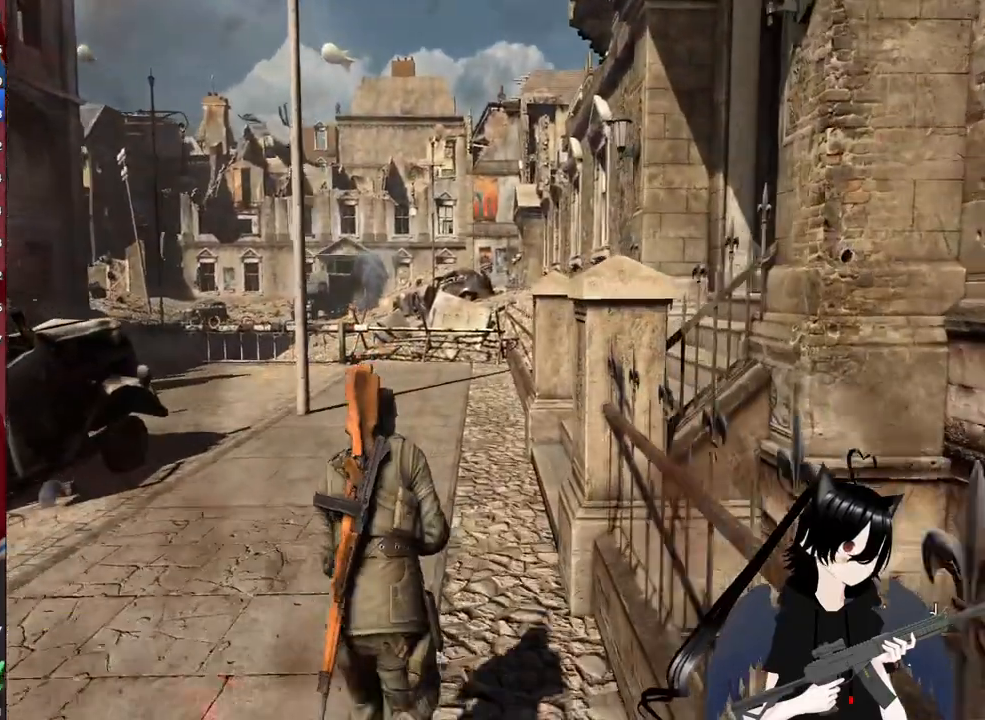
{"keys": ["w"], "mouse": [], "mouse_move": "right", "events": []}
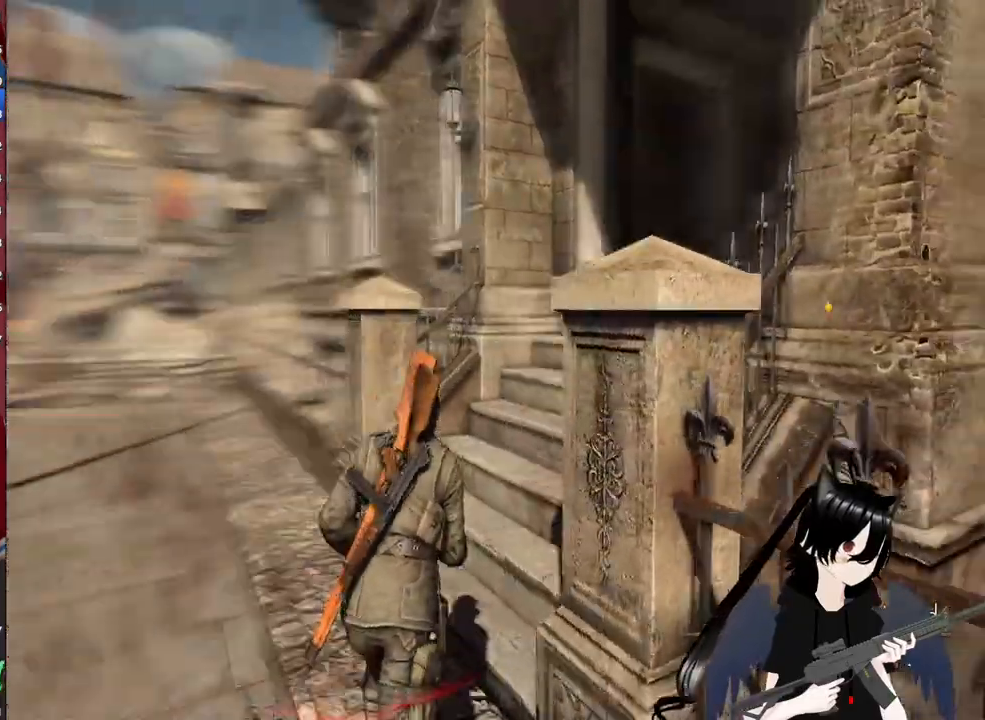
{"keys": ["w"], "mouse": [], "mouse_move": "right", "events": []}
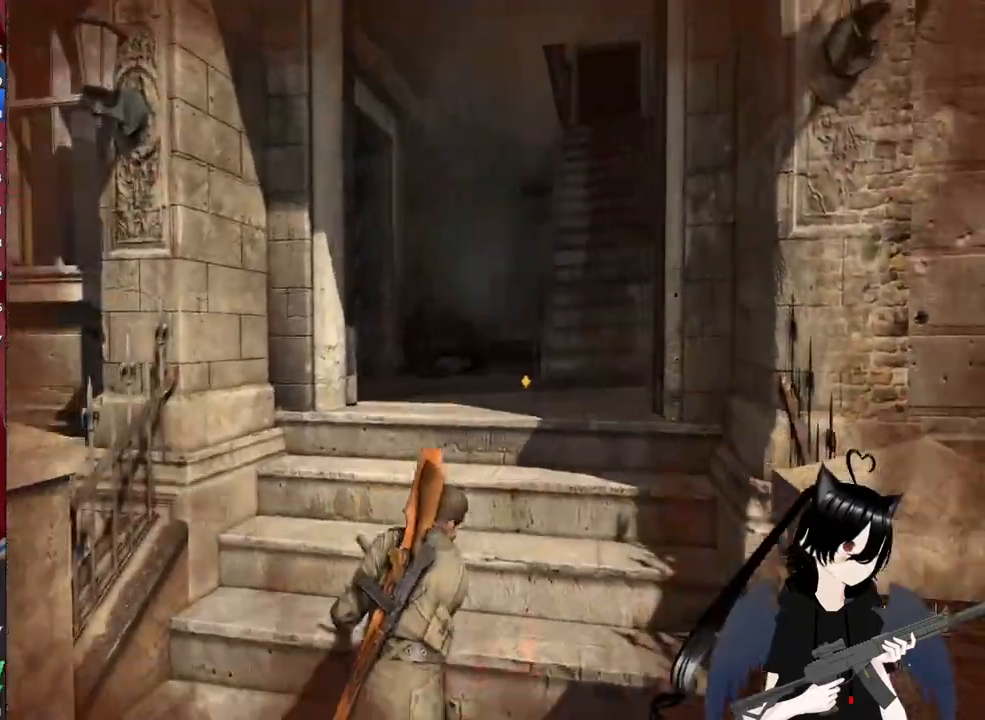
{"keys": ["w"], "mouse": [], "mouse_move": "right", "events": []}
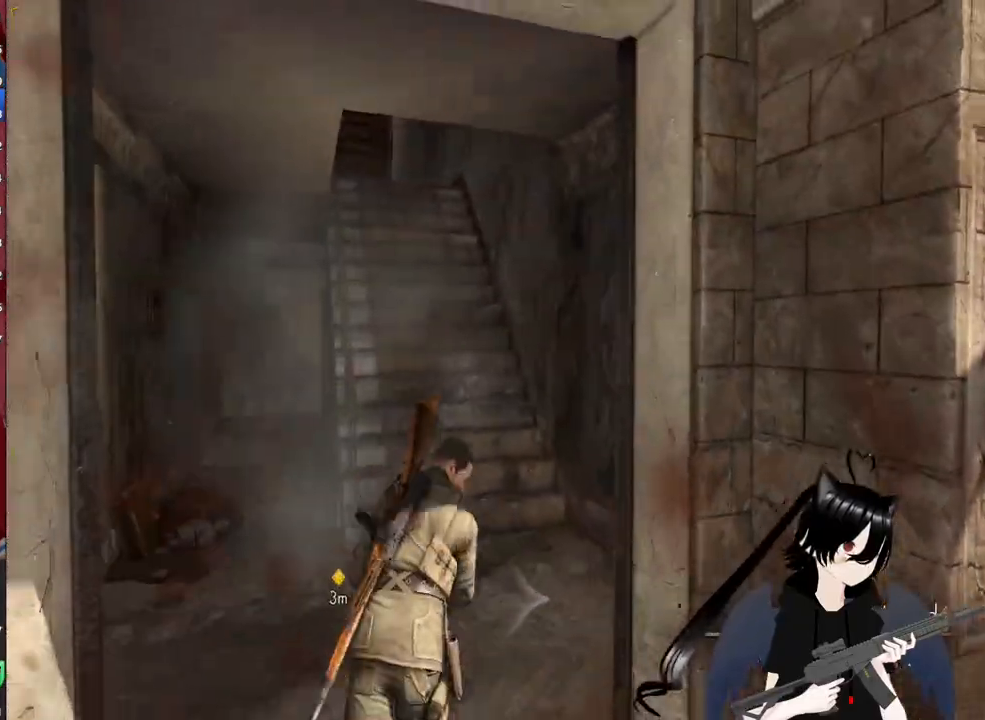
{"keys": ["shift", "w"], "mouse": [], "mouse_move": "up", "events": [[360, "shift", "down"]]}
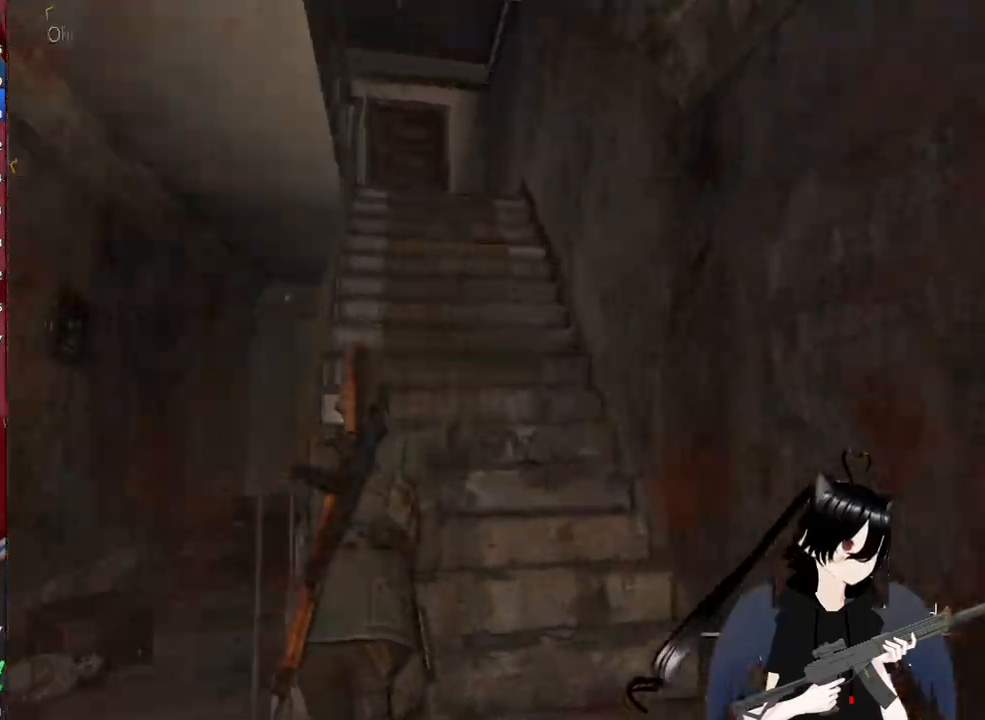
{"keys": ["shift", "w"], "mouse": [], "mouse_move": "left", "events": []}
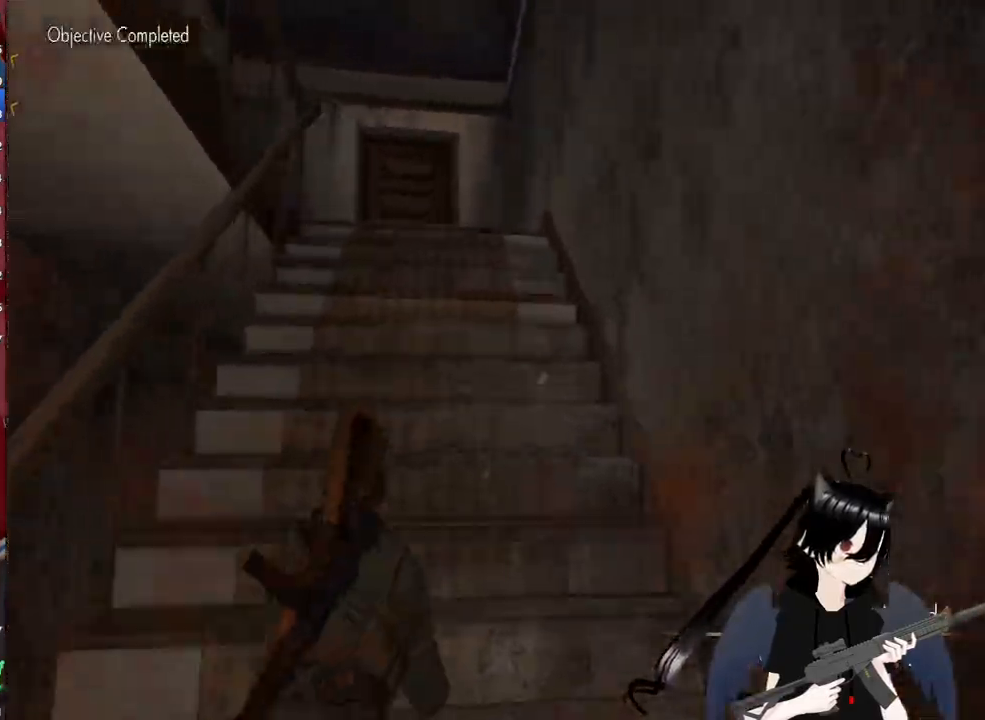
{"keys": ["shift", "w"], "mouse": [], "mouse_move": "left", "events": []}
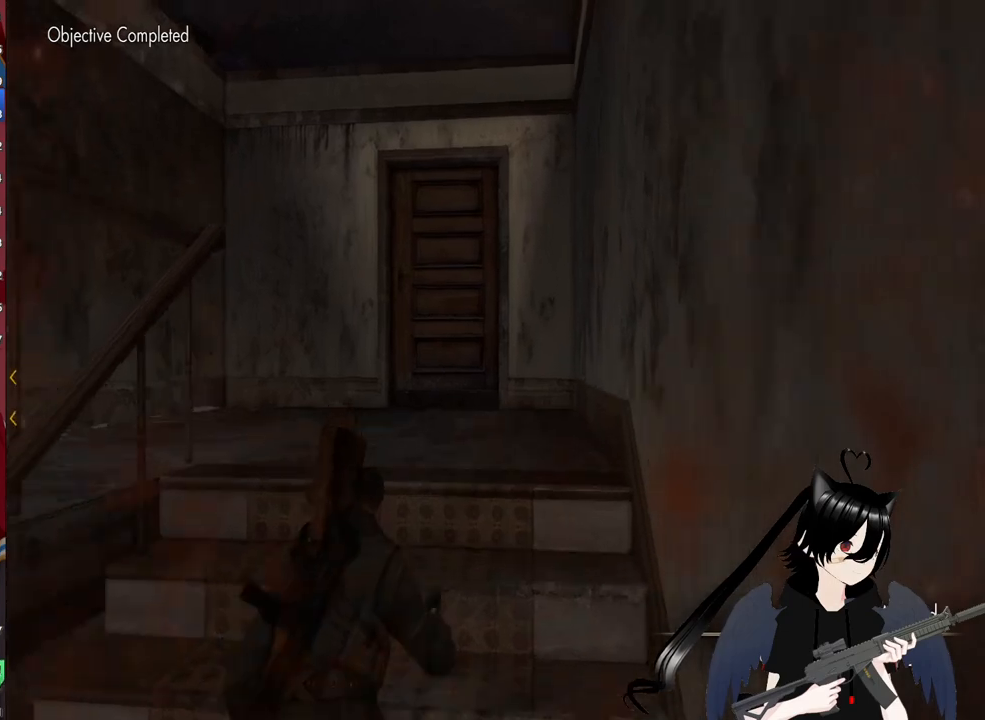
{"keys": ["w"], "mouse": [], "mouse_move": "left", "events": [[40, "shift", "up"]]}
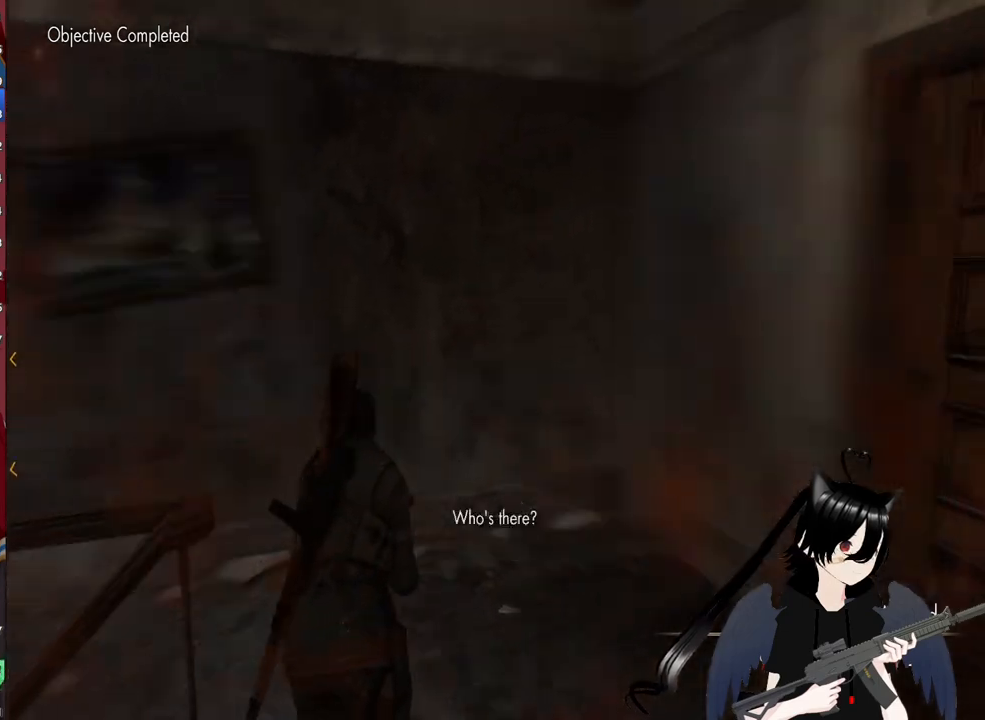
{"keys": ["w"], "mouse": [], "mouse_move": "left", "events": []}
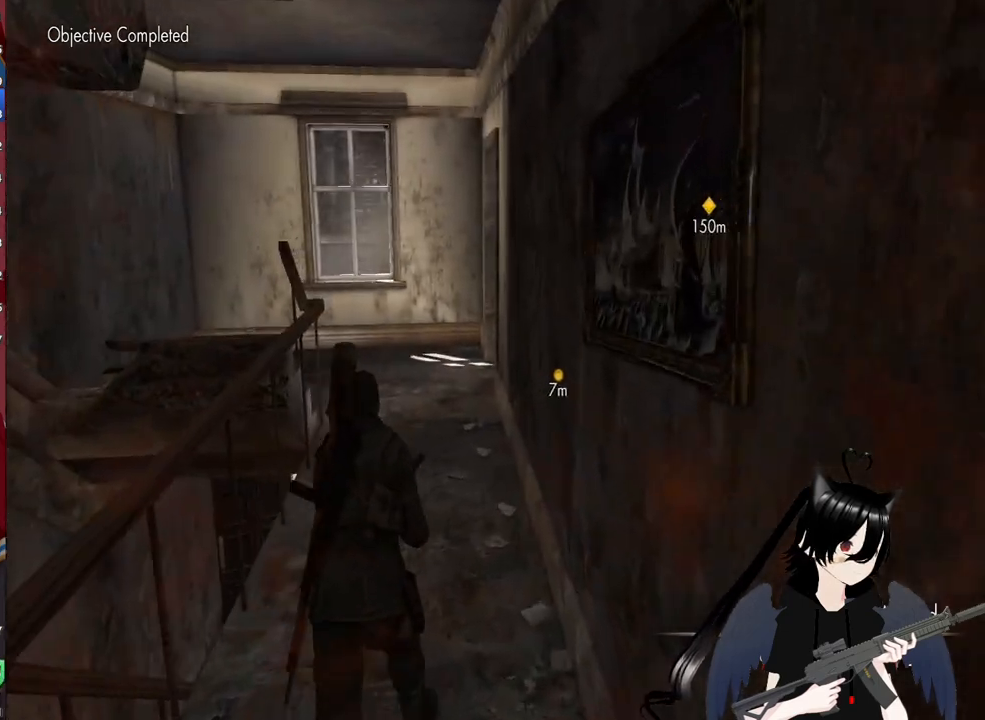
{"keys": ["shift", "w"], "mouse": [], "mouse_move": "still", "events": [[80, "shift", "down"]]}
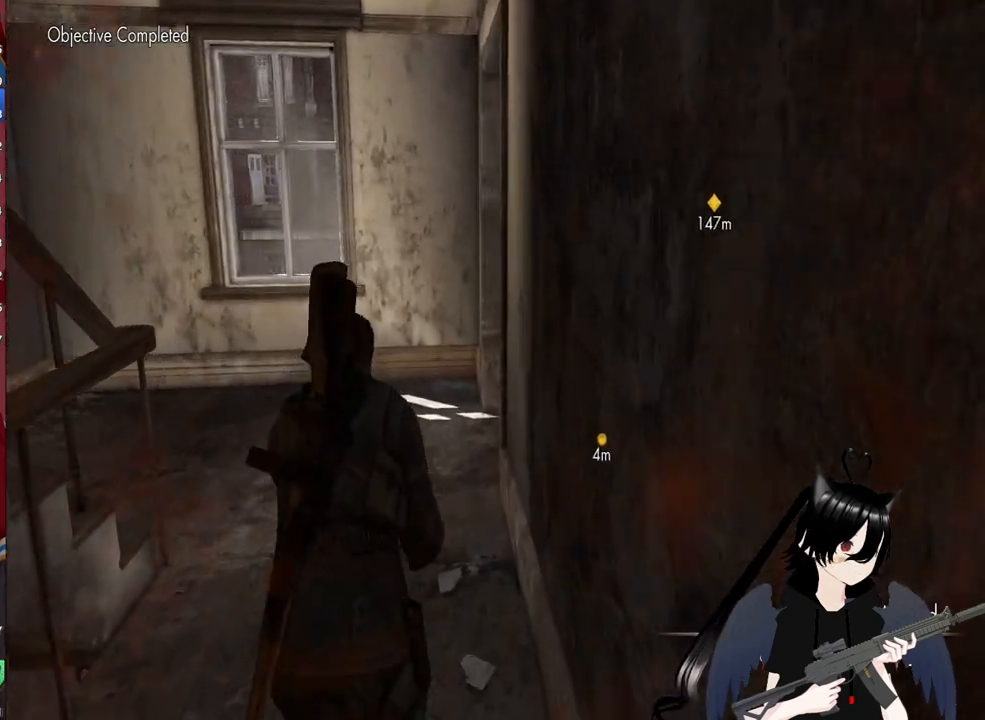
{"keys": ["a", "w"], "mouse": [], "mouse_move": "right", "events": [[40, "shift", "up"], [100, "a", "down"]]}
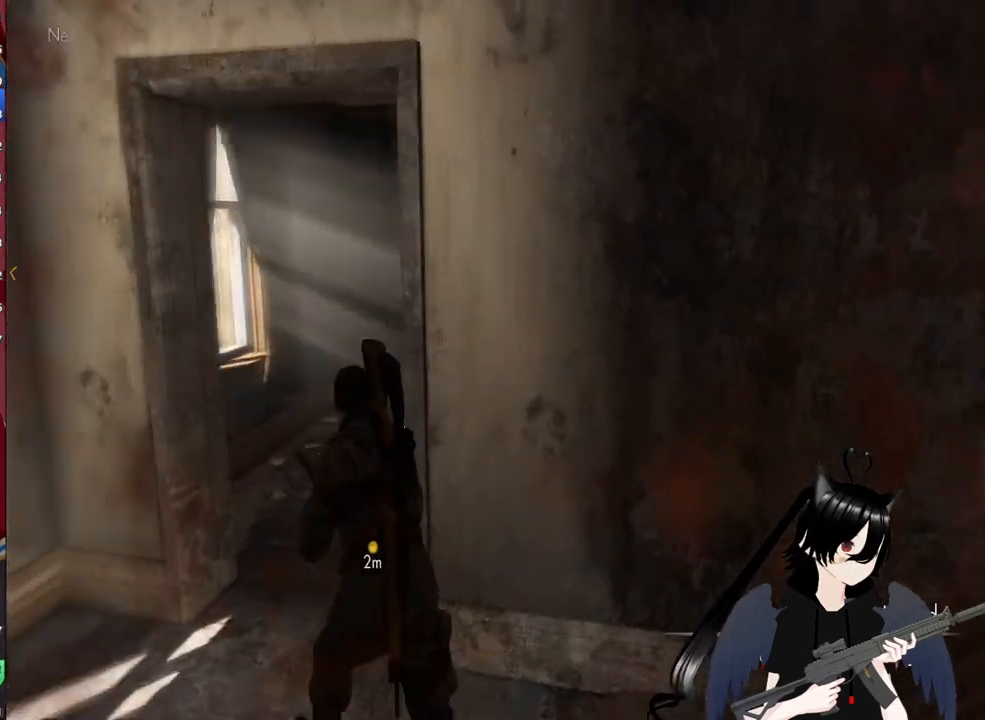
{"keys": ["w"], "mouse": [], "mouse_move": "still", "events": [[200, "a", "up"]]}
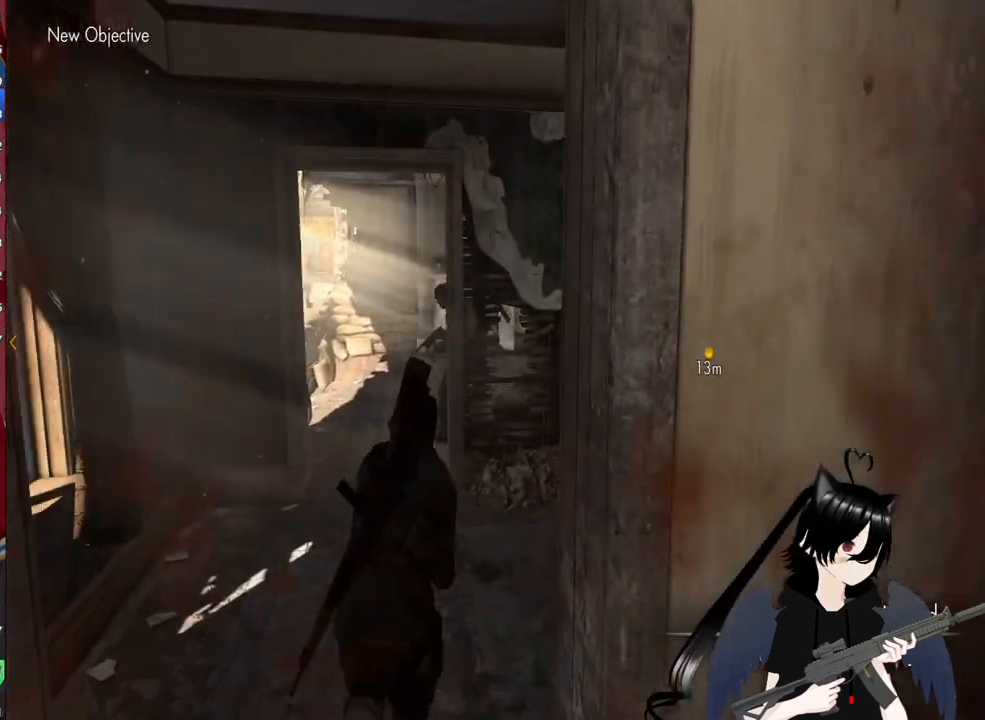
{"keys": [], "mouse": ["right"], "mouse_move": "left", "events": [[80, "a", "down"], [160, "mouse_right", "down"], [300, "w", "up"], [500, "a", "up"]]}
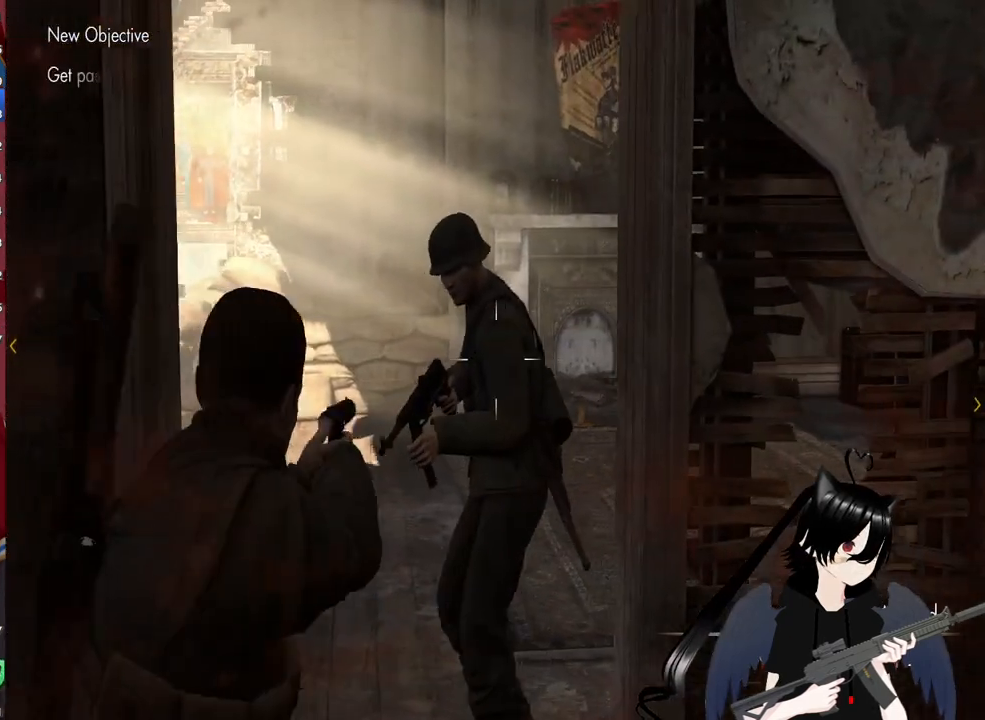
{"keys": ["w"], "mouse": [], "mouse_move": "still", "events": [[80, "mouse_left", "down"], [240, "mouse_right", "up"], [280, "mouse_left", "up"], [320, "w", "down"]]}
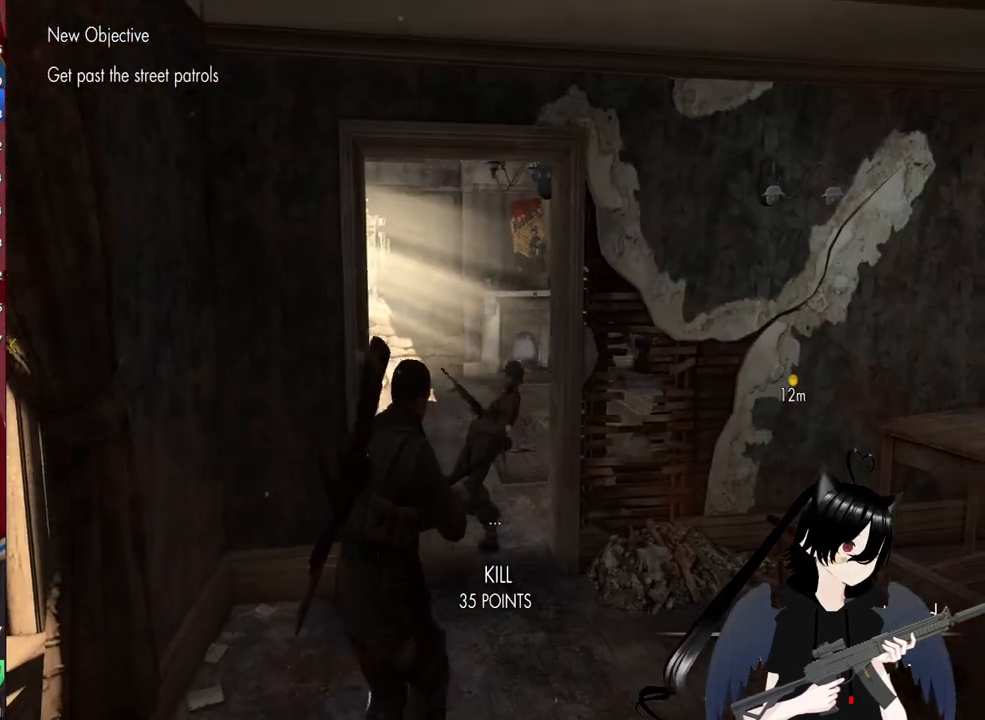
{"keys": ["shift", "w"], "mouse": [], "mouse_move": "still", "events": [[120, "shift", "down"]]}
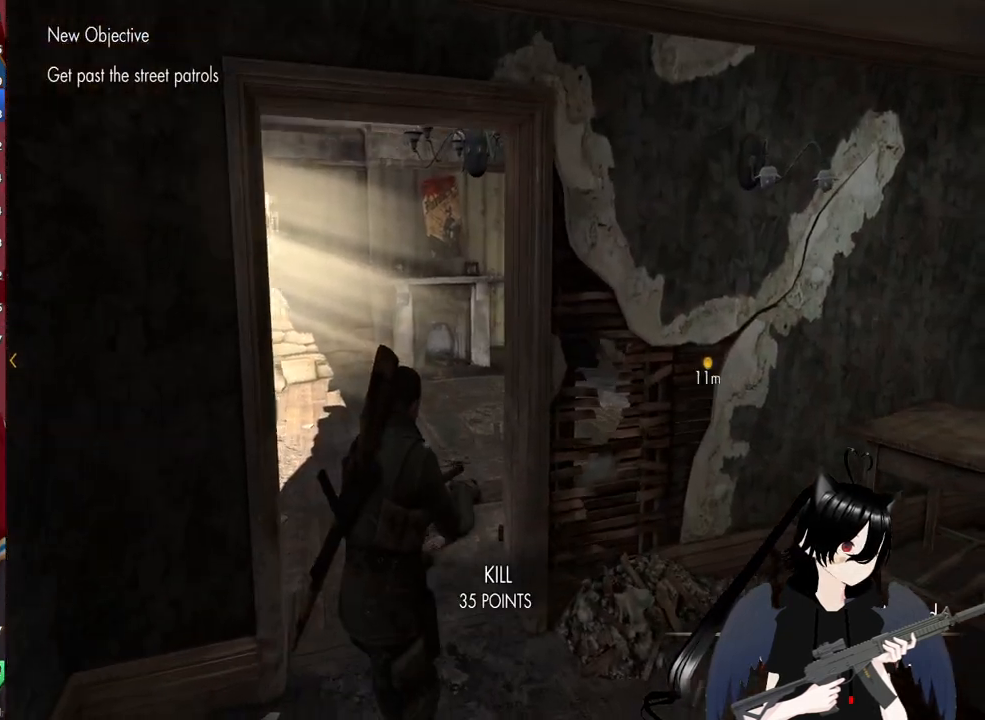
{"keys": ["shift", "w"], "mouse": [], "mouse_move": "left", "events": []}